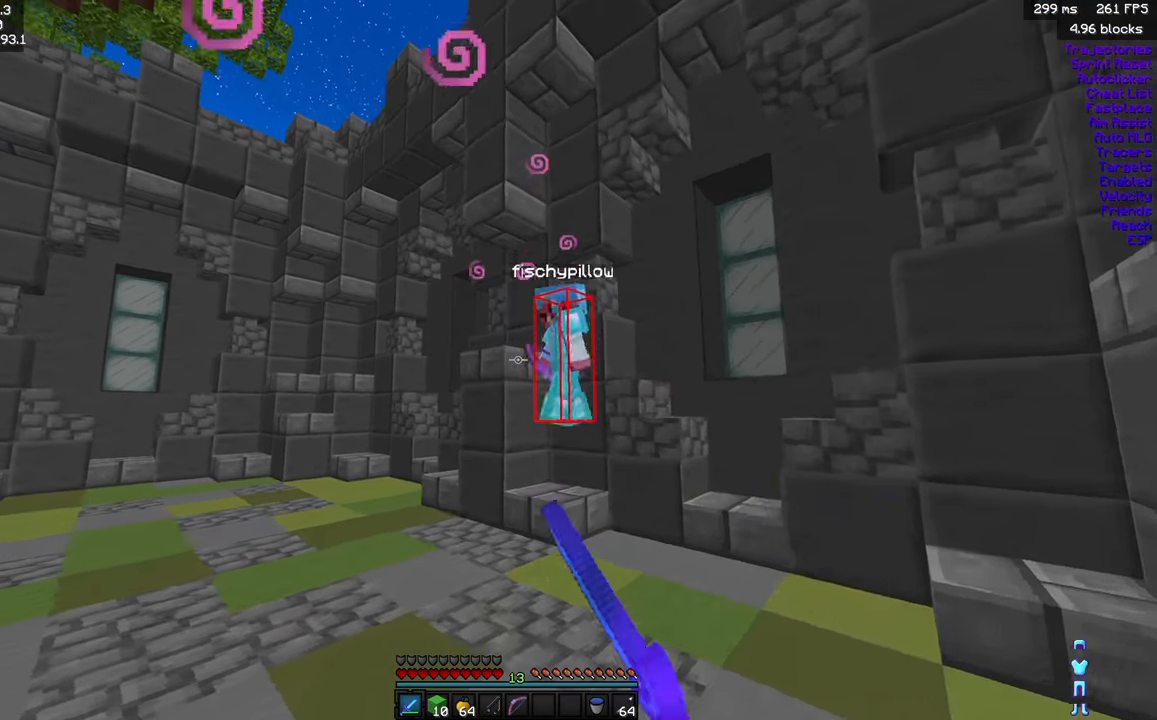
Gameplay with keyboard and mouse; each line is a JSON object with the keys and mouse buttons held at the frame after it. "events" lists presses ("down") and releases ("up") of "a", "d", "s", "shift", "space", "w", "mouse_left" and "mouse_right" between this image and that frame as [ms after this image, input, new state], when the widget could be followed in between. "mouse_left", "mouse_right" = the "left", "right" buttons of the "mouse" list. No other keys are recorded. Fast repeated clicks can show as one long hold. Mouse movement is not recorded.
{"keys": ["d"], "mouse": [], "events": [[33, "mouse_left", "up"], [100, "mouse_left", "down"], [150, "mouse_left", "up"], [200, "mouse_left", "down"], [250, "mouse_left", "up"], [317, "mouse_left", "down"], [317, "w", "up"], [350, "mouse_left", "up"], [417, "mouse_left", "down"], [467, "mouse_left", "up"]]}
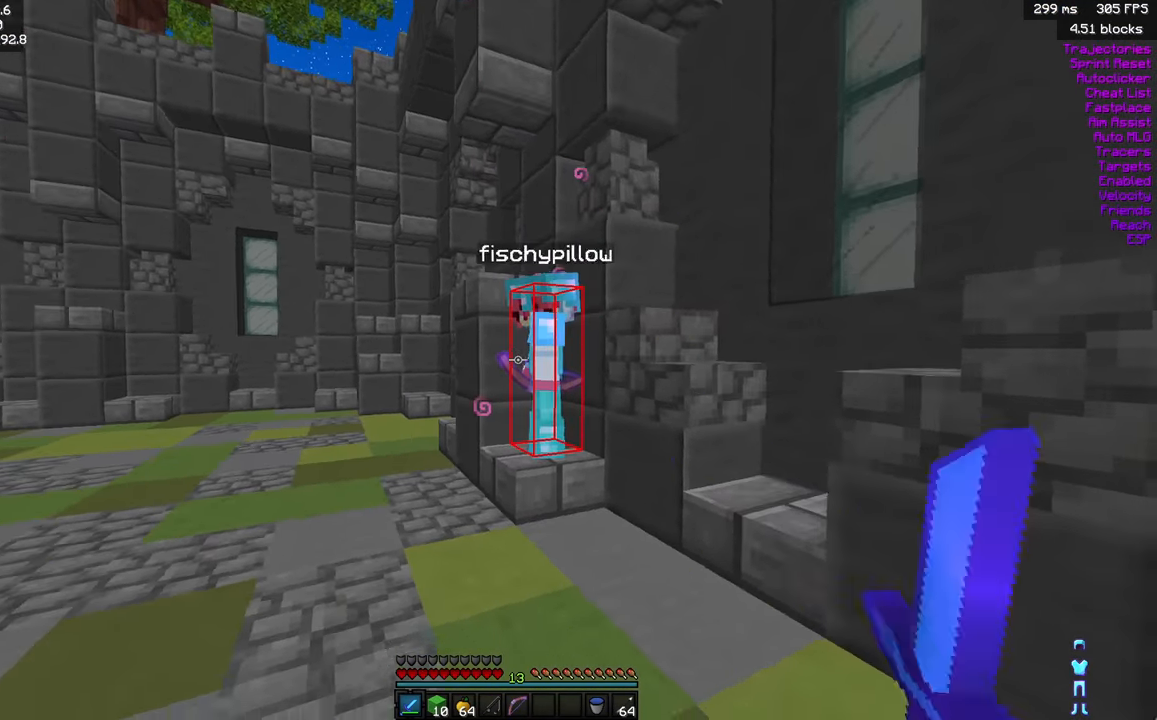
{"keys": ["a"], "mouse": [], "events": [[17, "mouse_left", "down"], [67, "a", "down"], [83, "mouse_left", "up"], [133, "mouse_left", "down"], [150, "d", "up"], [183, "mouse_left", "up"], [250, "mouse_left", "down"], [300, "mouse_left", "up"], [350, "mouse_left", "down"], [400, "mouse_left", "up"], [467, "mouse_left", "down"], [500, "mouse_left", "up"]]}
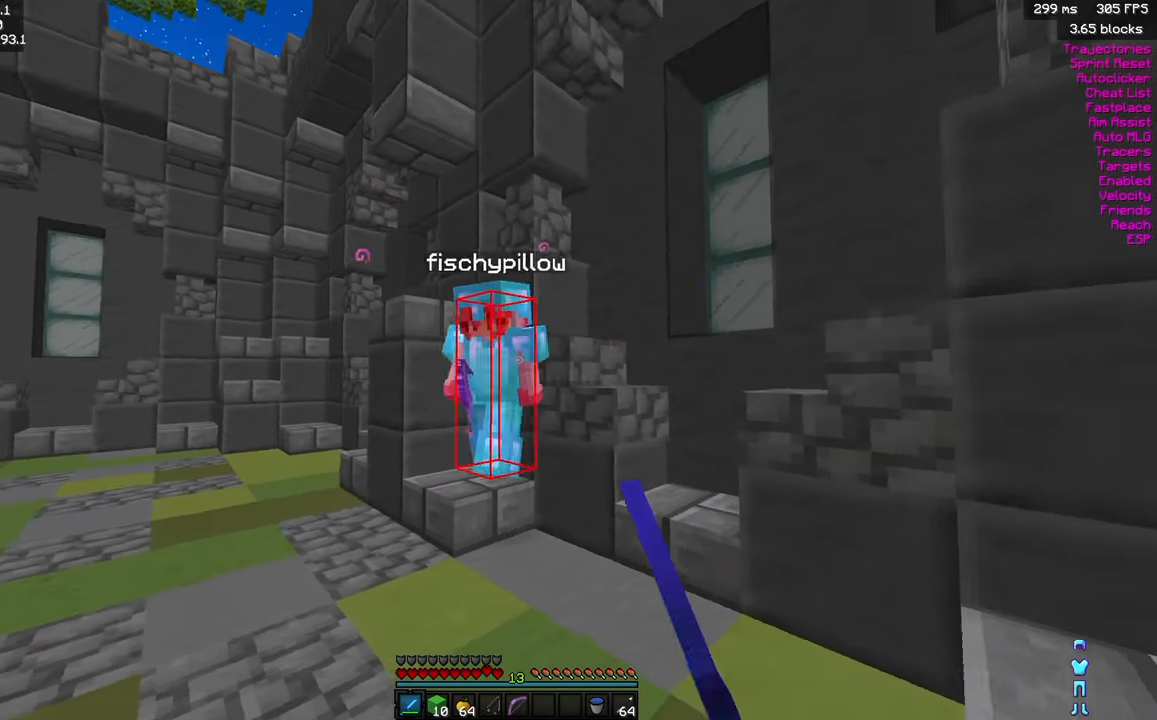
{"keys": ["a", "d"], "mouse": [], "events": [[50, "mouse_left", "down"], [100, "mouse_left", "up"], [117, "mouse_left", "down"], [133, "mouse_left", "up"], [167, "mouse_left", "down"], [217, "mouse_left", "up"], [250, "mouse_left", "down"], [300, "mouse_left", "up"], [350, "mouse_left", "down"], [383, "mouse_left", "up"], [450, "mouse_left", "down"], [483, "d", "down"], [483, "mouse_left", "up"]]}
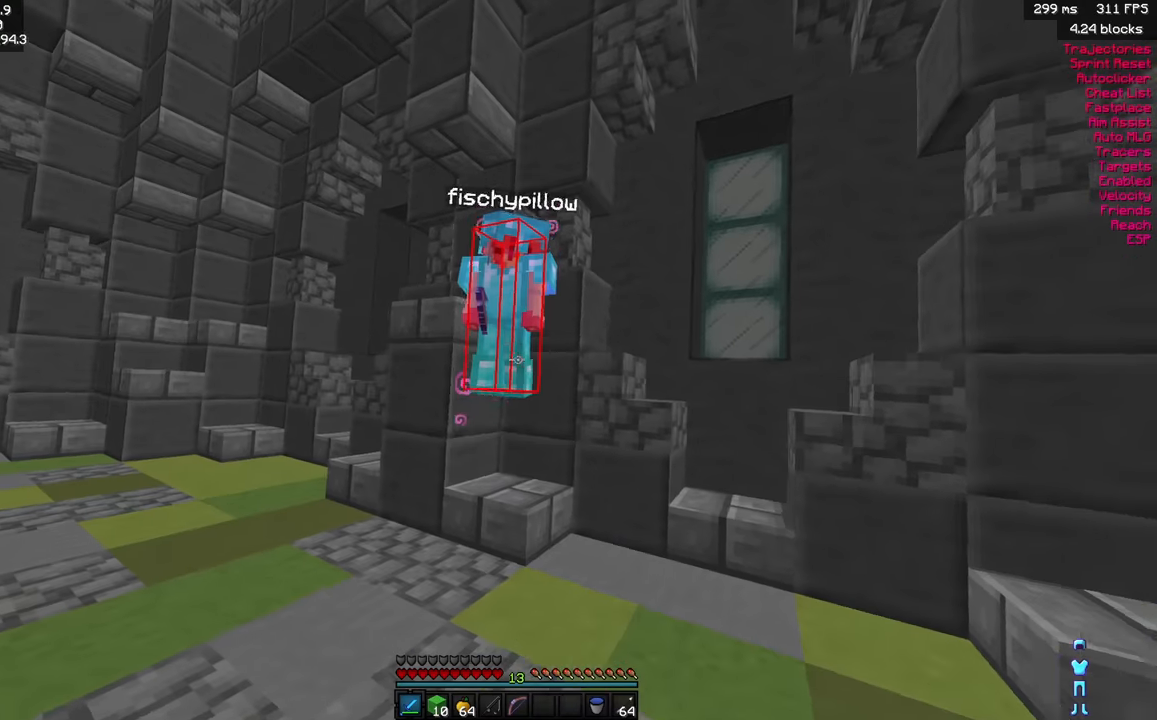
{"keys": ["d"], "mouse": [], "events": [[16, "a", "up"], [33, "mouse_left", "down"], [83, "mouse_left", "up"], [150, "mouse_left", "down"], [183, "mouse_left", "up"], [233, "mouse_left", "down"], [283, "mouse_left", "up"], [333, "mouse_left", "down"], [366, "mouse_left", "up"], [416, "mouse_left", "down"], [483, "mouse_left", "up"]]}
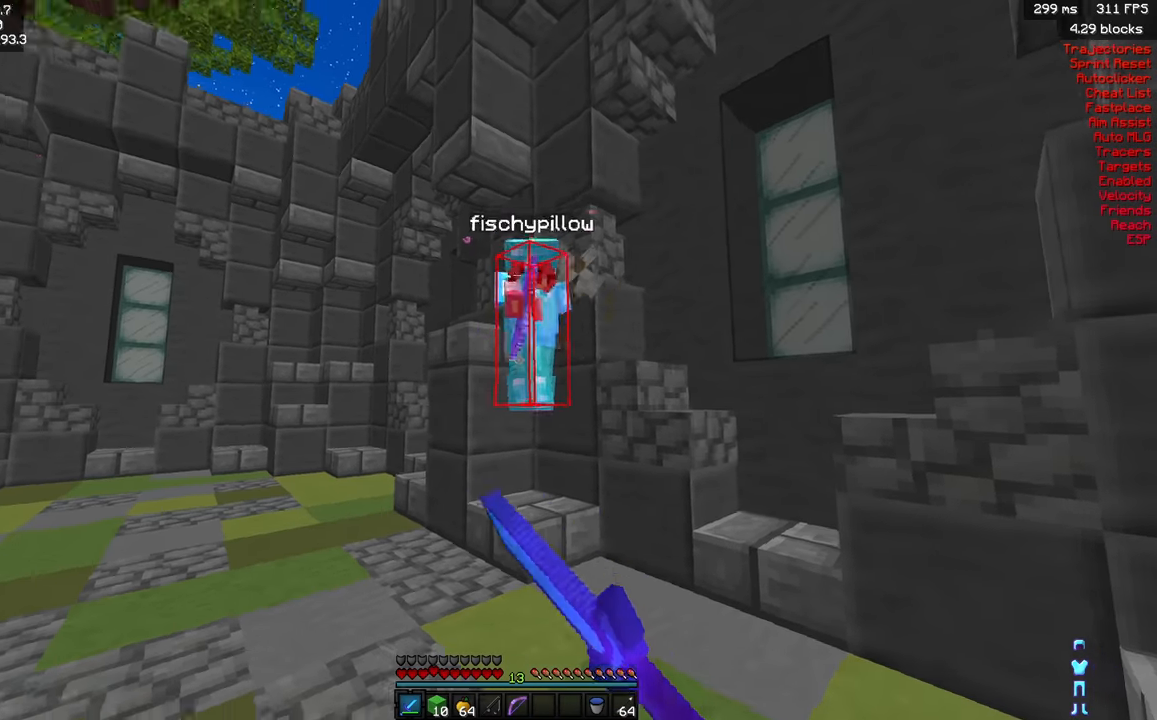
{"keys": ["a"], "mouse": [], "events": [[33, "mouse_left", "down"], [83, "mouse_left", "up"], [133, "mouse_left", "down"], [166, "mouse_left", "up"], [216, "mouse_left", "down"], [266, "mouse_left", "up"], [316, "mouse_left", "down"], [333, "a", "down"], [366, "mouse_left", "up"], [383, "d", "up"], [433, "mouse_left", "down"], [483, "mouse_left", "up"]]}
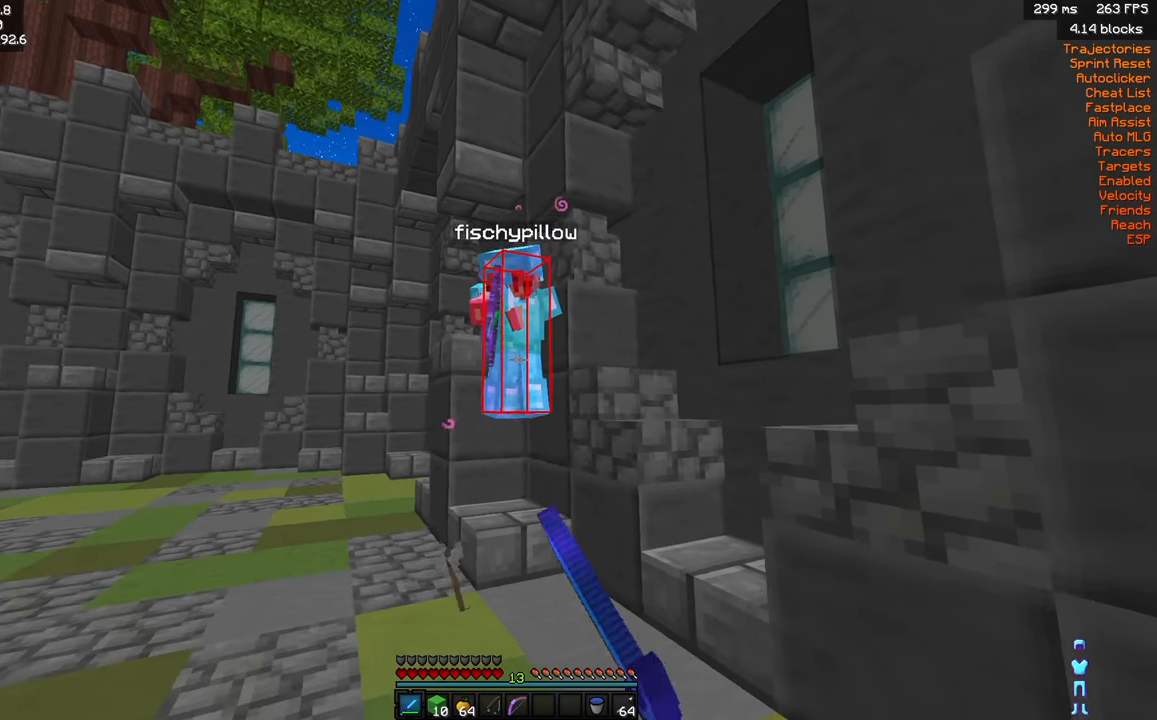
{"keys": ["a"], "mouse": ["left"], "events": [[50, "mouse_left", "down"], [66, "w", "down"], [100, "mouse_left", "up"], [150, "mouse_left", "down"], [150, "w", "up"], [216, "mouse_left", "up"], [266, "mouse_left", "down"], [316, "mouse_left", "up"], [383, "mouse_left", "down"], [433, "mouse_left", "up"], [466, "mouse_left", "down"]]}
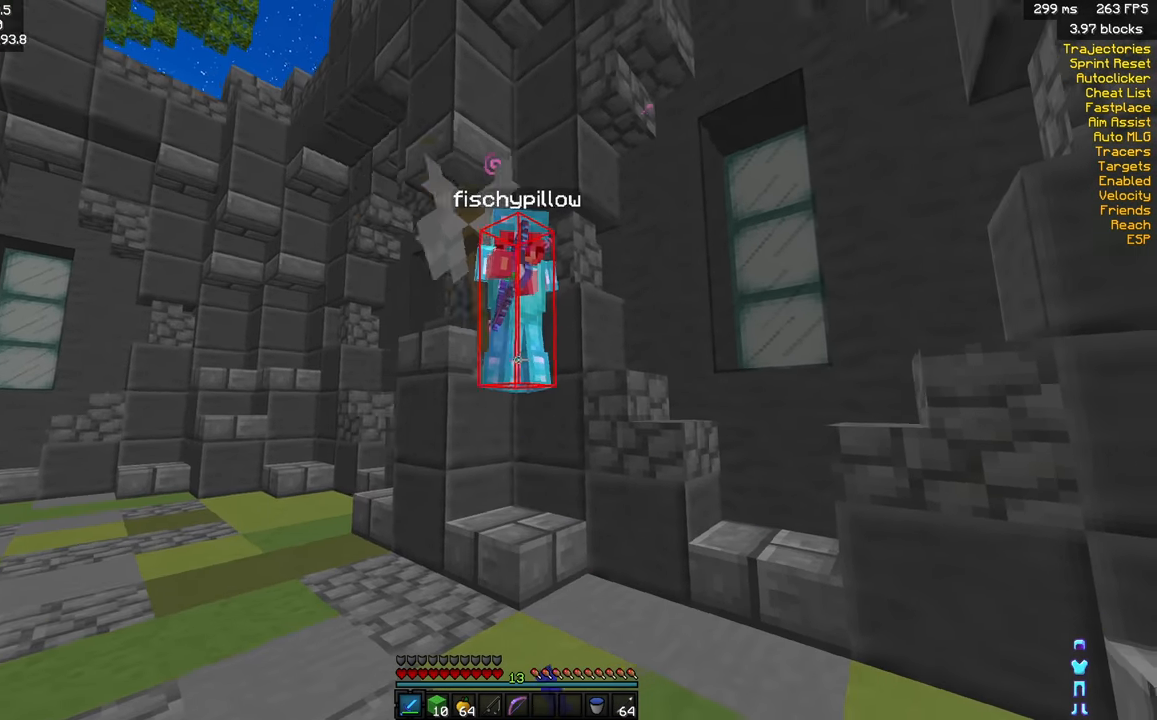
{"keys": ["a"], "mouse": [], "events": [[16, "mouse_left", "up"], [66, "mouse_left", "down"], [133, "mouse_left", "up"], [200, "mouse_left", "down"], [233, "mouse_left", "up"], [283, "mouse_left", "down"], [333, "mouse_left", "up"], [383, "mouse_left", "down"], [416, "mouse_left", "up"], [466, "mouse_left", "down"], [500, "mouse_left", "up"]]}
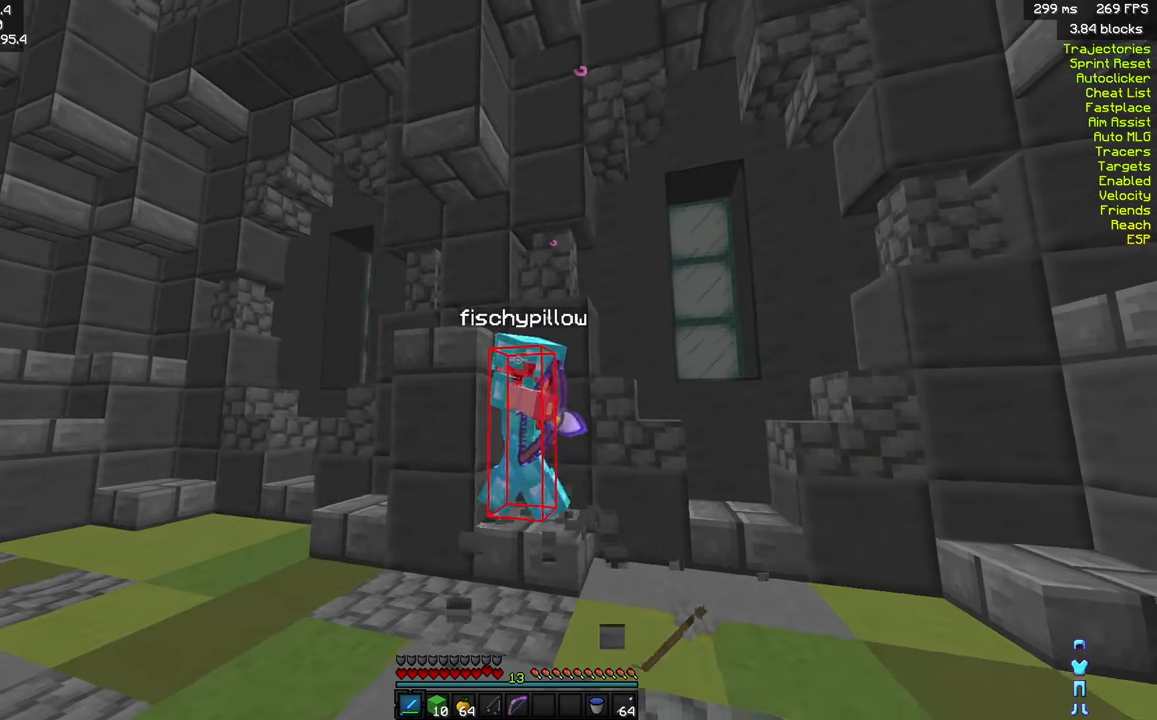
{"keys": ["d"], "mouse": ["left"], "events": [[66, "mouse_left", "down"], [83, "d", "down"], [100, "mouse_left", "up"], [116, "a", "up"], [150, "mouse_left", "down"], [283, "mouse_left", "up"], [333, "mouse_left", "down"], [383, "mouse_left", "up"], [433, "mouse_left", "down"]]}
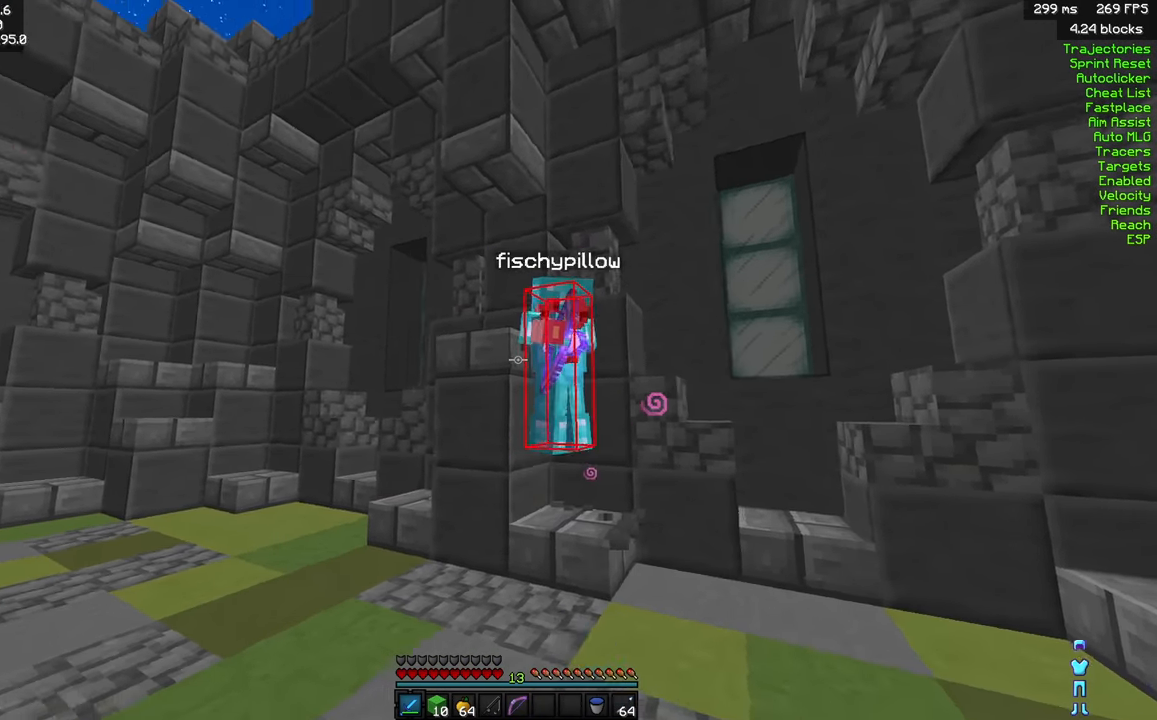
{"keys": ["d"], "mouse": ["left"], "events": []}
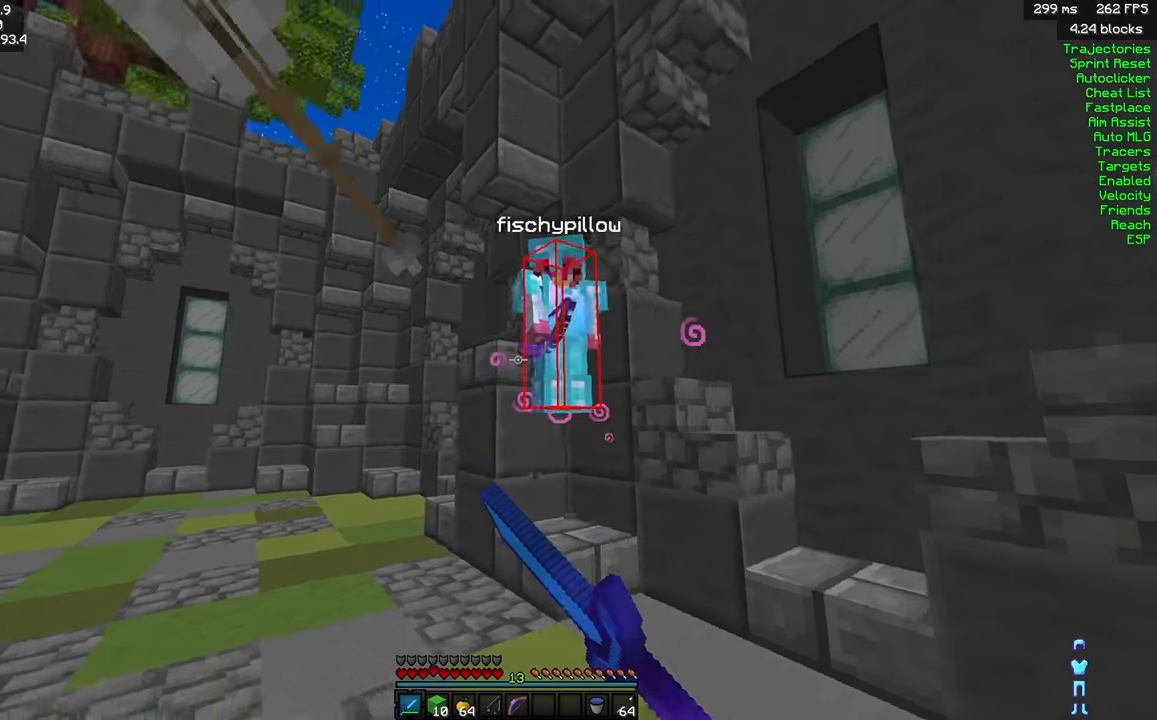
{"keys": ["d", "w"], "mouse": [], "events": [[283, "mouse_left", "up"], [400, "mouse_left", "down"], [466, "mouse_left", "up"], [500, "w", "down"]]}
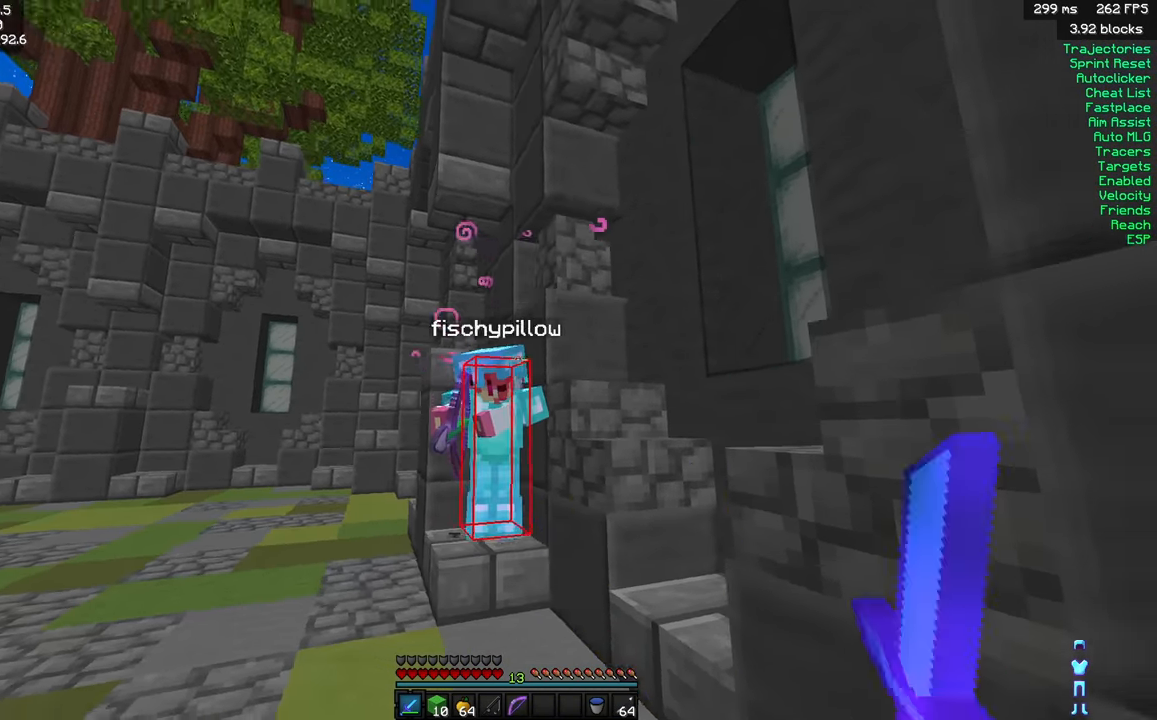
{"keys": ["a"], "mouse": ["left"]}
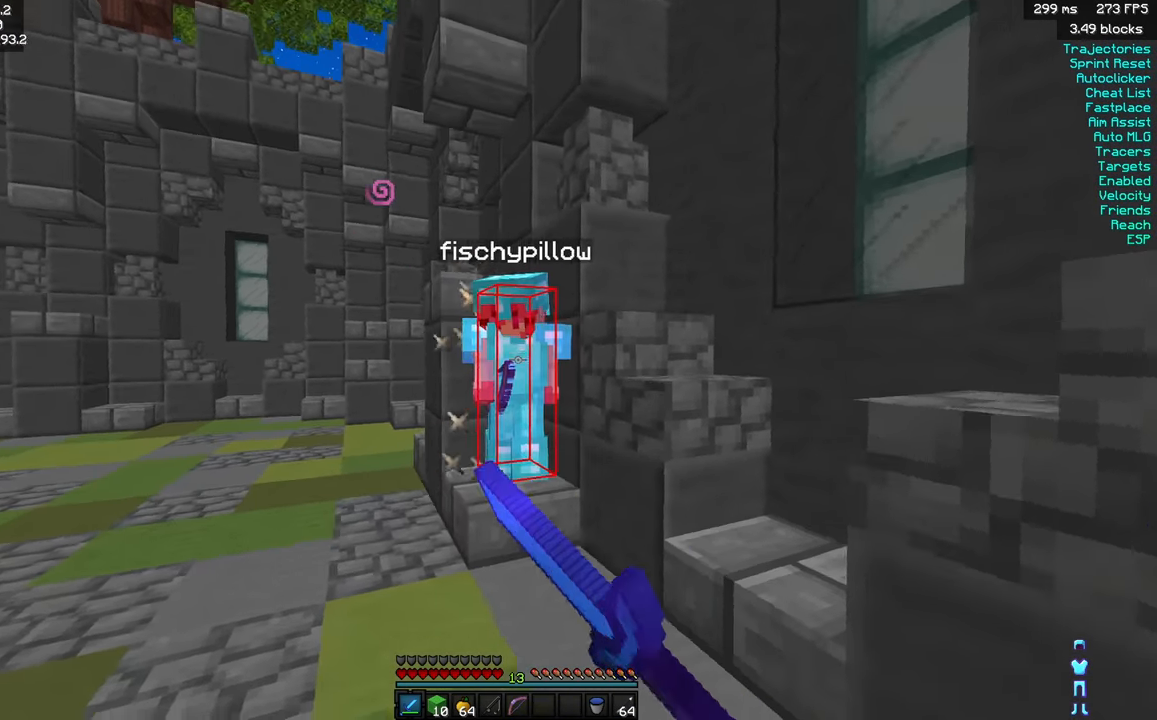
{"keys": ["a"], "mouse": [], "events": [[66, "mouse_left", "up"], [116, "mouse_left", "down"], [166, "mouse_left", "up"], [216, "mouse_left", "down"], [266, "mouse_left", "up"], [333, "mouse_left", "down"], [466, "mouse_left", "up"]]}
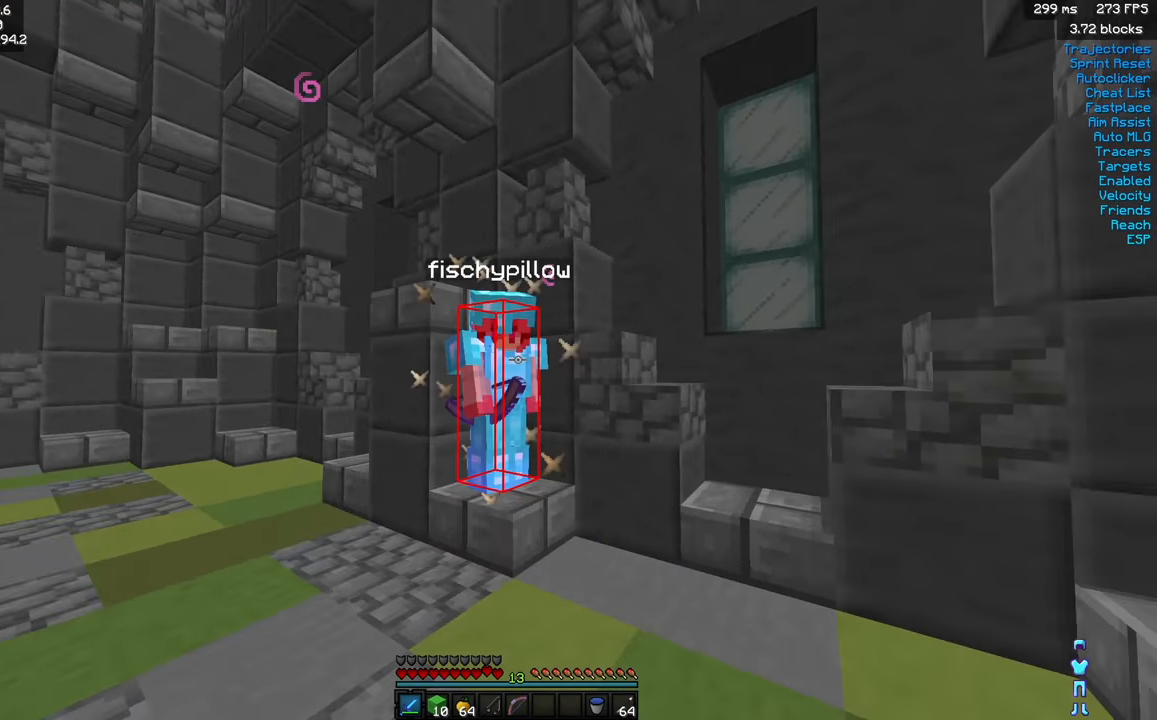
{"keys": ["a", "w"], "mouse": [], "events": [[16, "mouse_left", "down"], [83, "mouse_left", "up"], [150, "mouse_left", "down"], [200, "mouse_left", "up"], [233, "mouse_left", "down"], [316, "w", "down"], [483, "mouse_left", "up"]]}
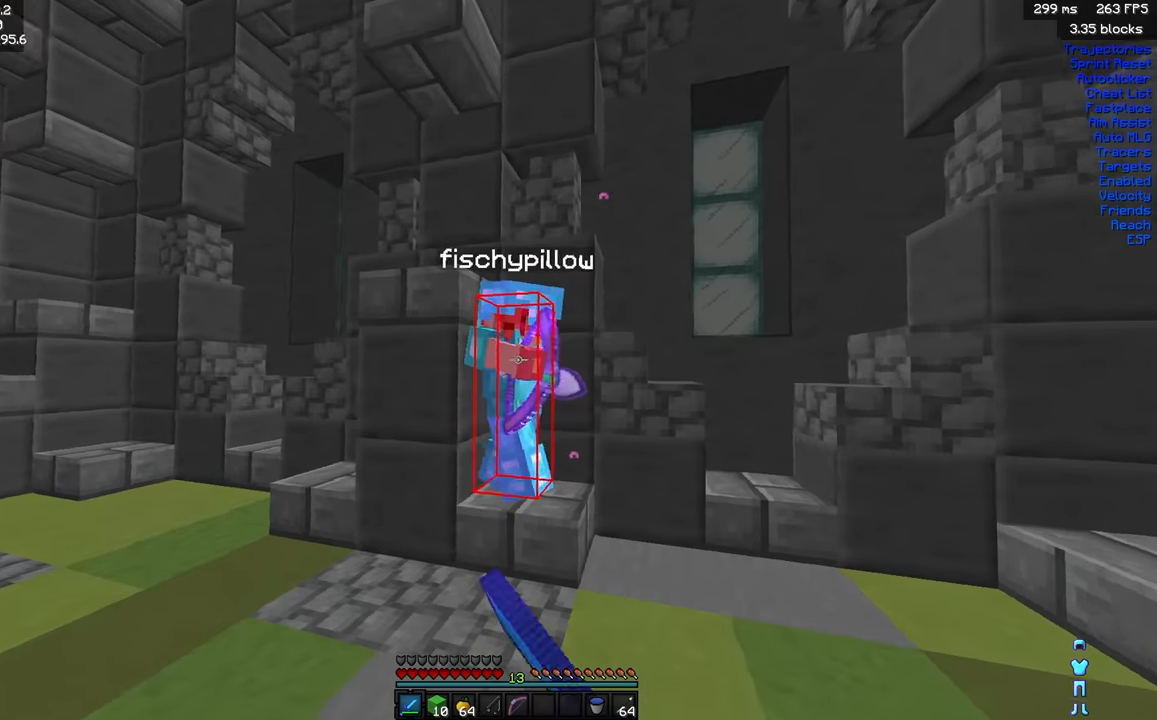
{"keys": ["d"], "mouse": [], "events": [[33, "w", "up"], [116, "d", "down"], [133, "a", "up"], [133, "mouse_left", "down"], [183, "mouse_left", "up"], [333, "mouse_left", "down"], [383, "mouse_left", "up"], [450, "mouse_left", "down"], [500, "mouse_left", "up"]]}
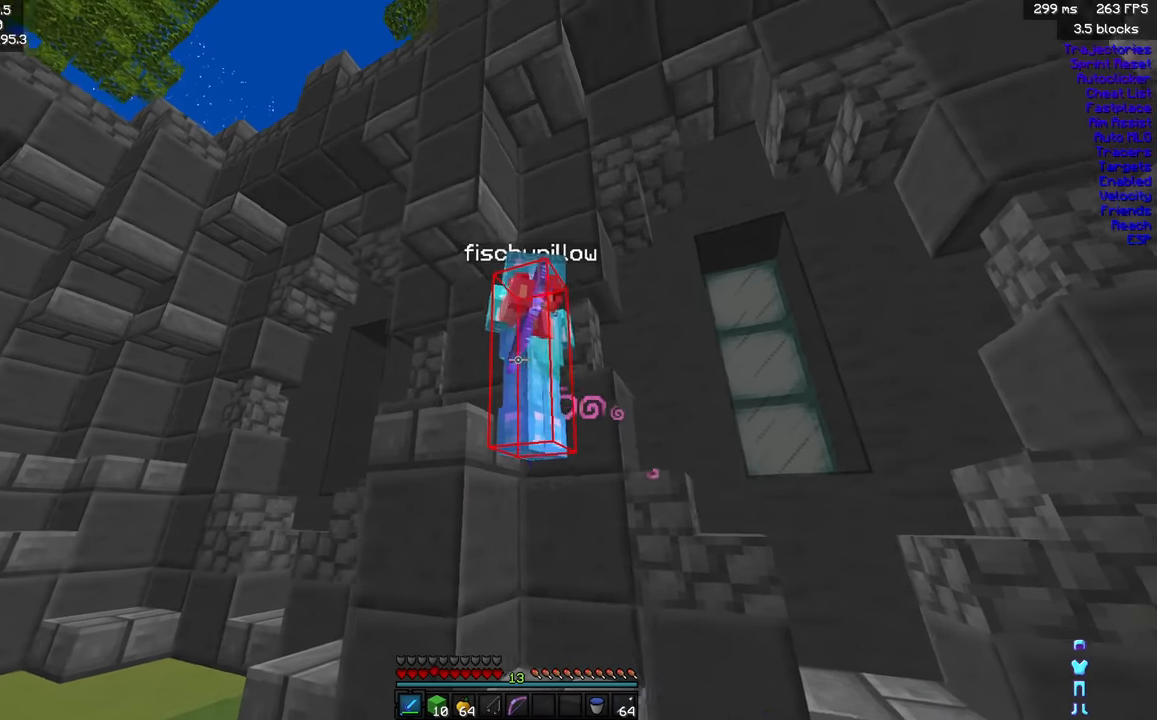
{"keys": ["d"], "mouse": ["left"], "events": [[50, "mouse_left", "down"], [116, "mouse_left", "up"], [233, "w", "down"], [266, "mouse_left", "down"], [333, "mouse_left", "up"], [383, "mouse_left", "down"], [433, "mouse_left", "up"], [433, "w", "up"], [500, "mouse_left", "down"]]}
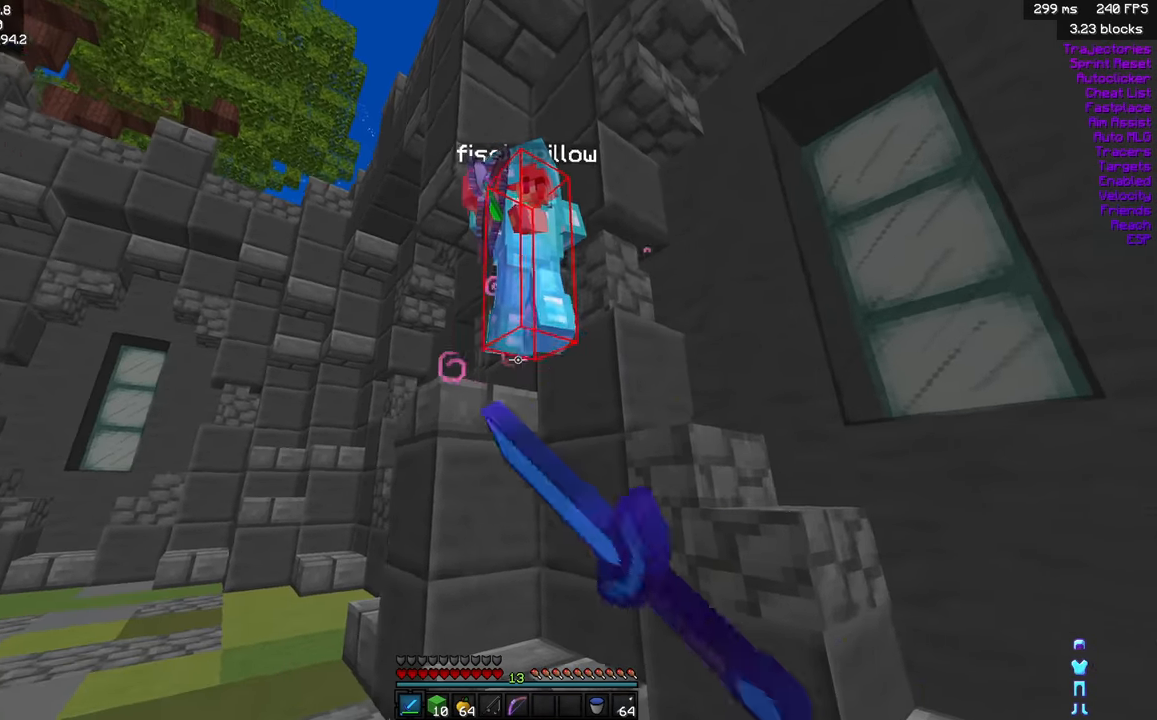
{"keys": ["d"], "mouse": ["left"], "events": [[233, "mouse_left", "up"], [266, "mouse_left", "down"]]}
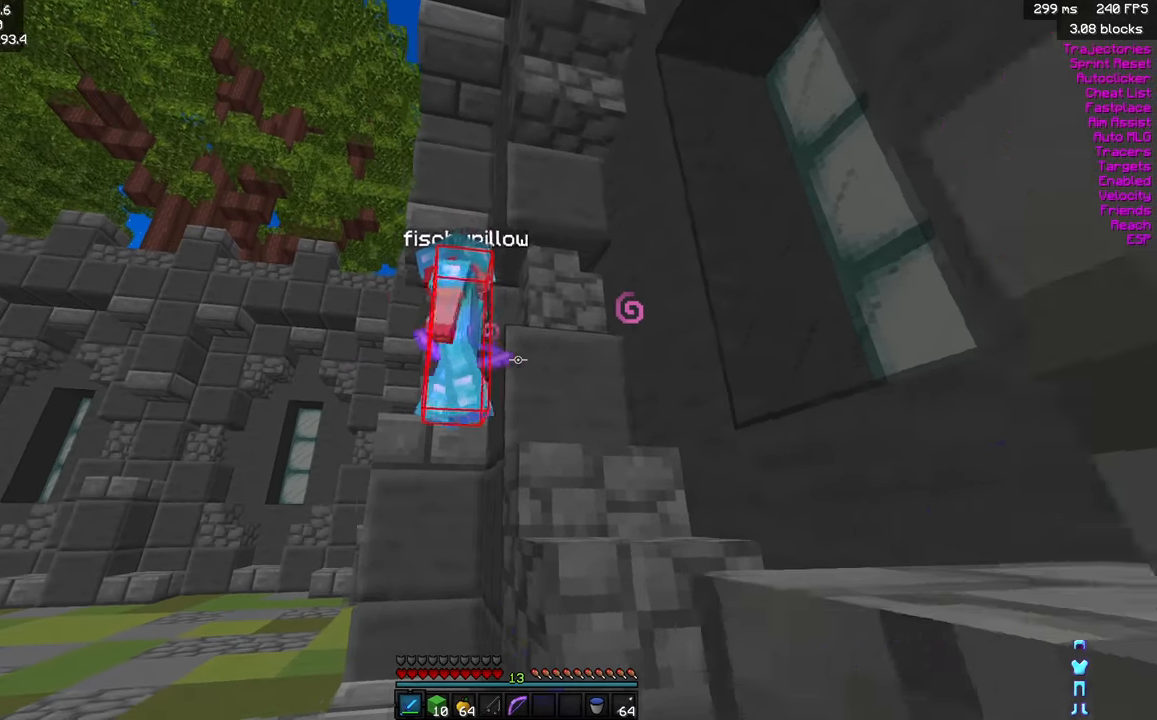
{"keys": ["a", "w"], "mouse": ["left"], "events": [[16, "a", "down"], [83, "d", "up"], [316, "w", "down"]]}
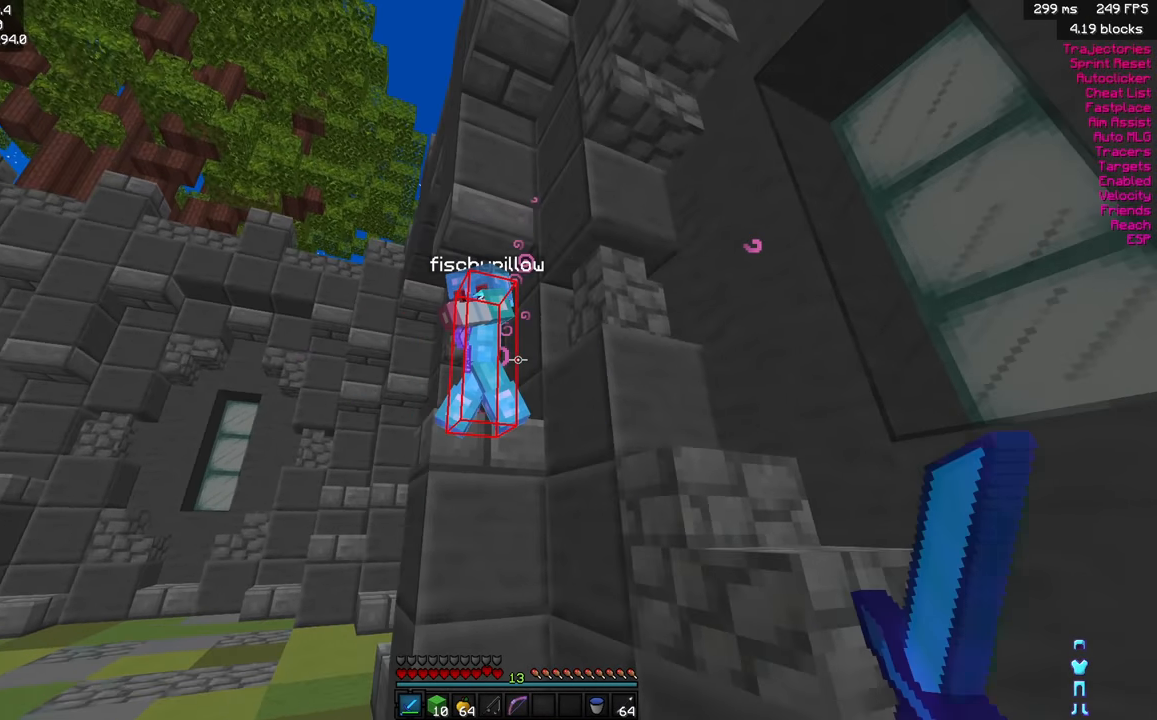
{"keys": ["a"], "mouse": ["left"], "events": [[150, "mouse_left", "up"], [283, "mouse_left", "down"], [350, "mouse_left", "up"], [366, "w", "up"], [383, "mouse_left", "down"]]}
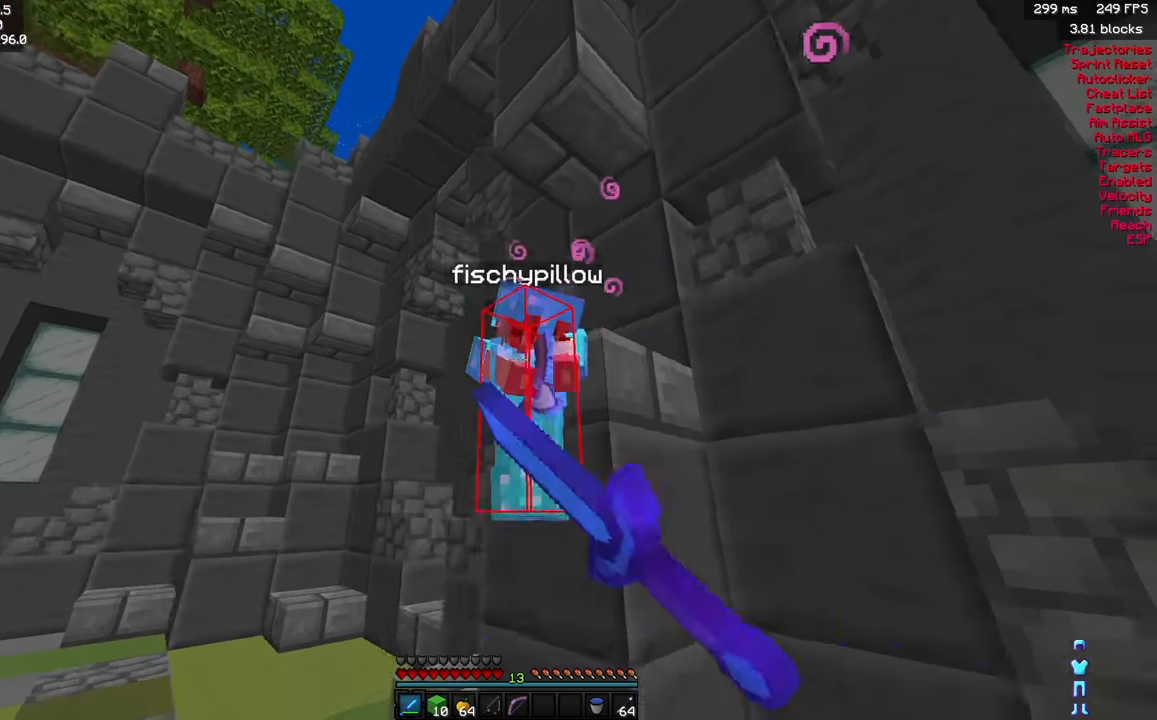
{"keys": ["a"], "mouse": ["left"], "events": [[100, "w", "down"], [216, "mouse_left", "up"], [333, "mouse_left", "down"], [416, "mouse_left", "up"], [450, "mouse_left", "down"], [483, "w", "up"]]}
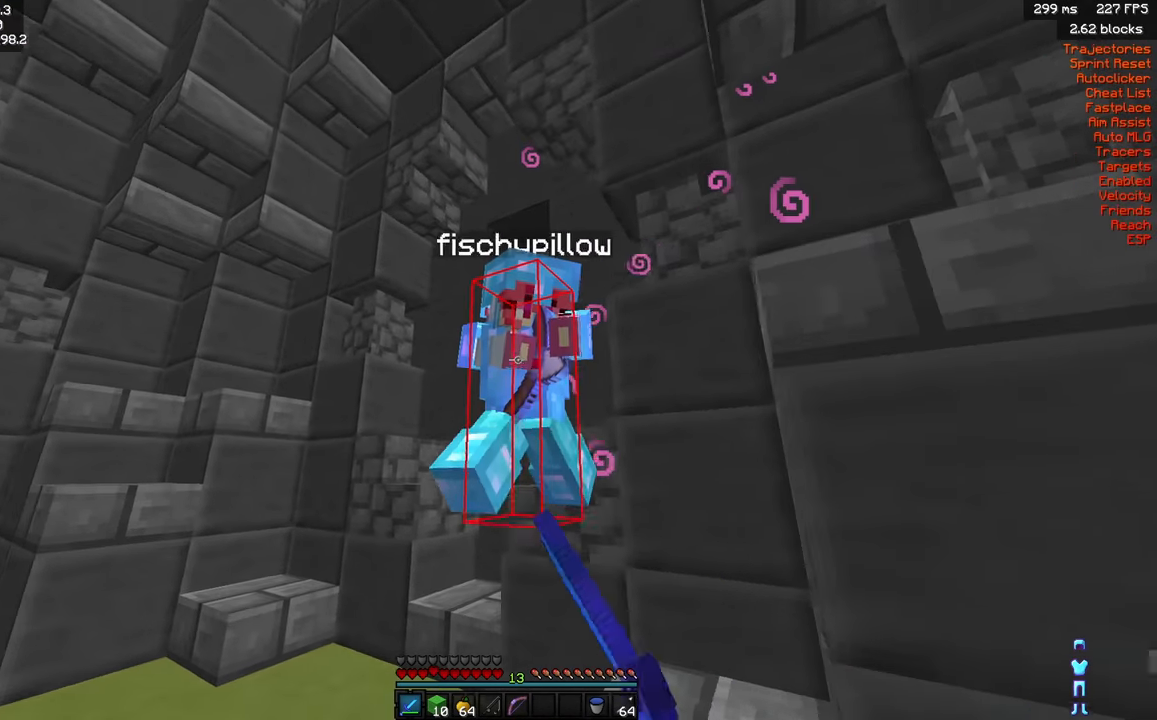
{"keys": ["a"], "mouse": ["left"], "events": [[16, "mouse_left", "up"], [50, "mouse_left", "down"], [116, "mouse_left", "up"], [183, "mouse_left", "down"], [233, "mouse_left", "up"], [283, "mouse_left", "down"], [350, "mouse_left", "up"], [400, "mouse_left", "down"], [450, "mouse_left", "up"], [500, "mouse_left", "down"]]}
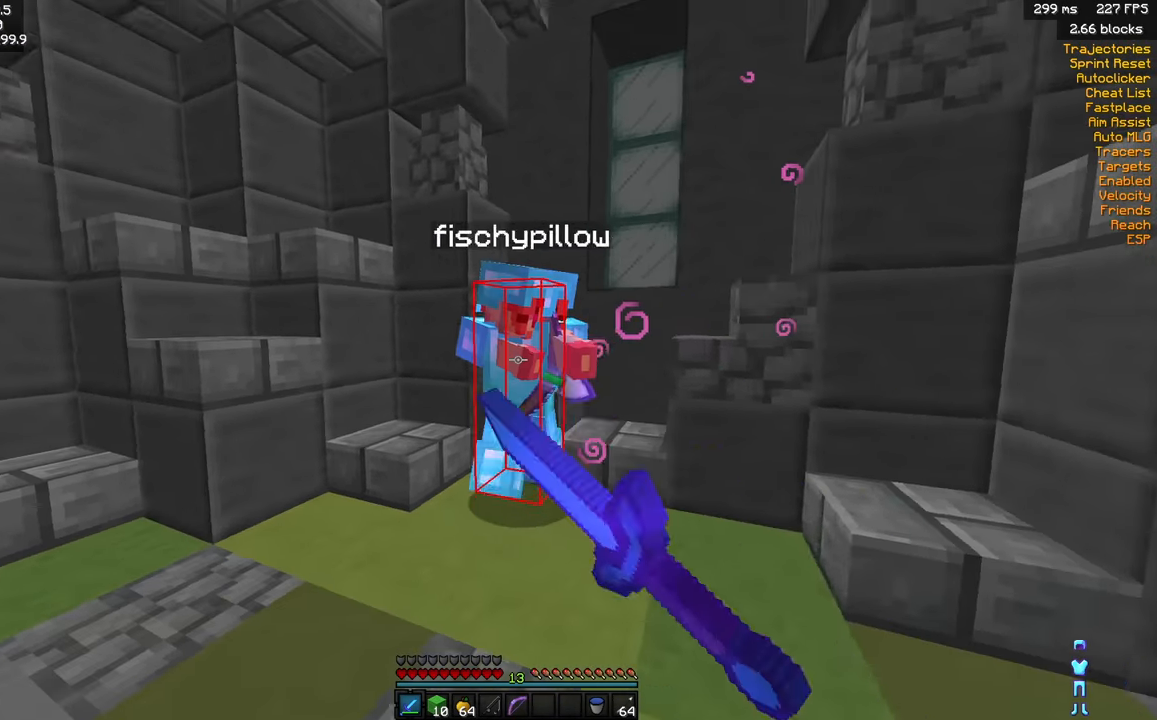
{"keys": ["a", "d", "w"], "mouse": ["left"], "events": [[50, "mouse_left", "up"], [100, "mouse_left", "down"], [150, "mouse_left", "up"], [200, "mouse_left", "down"], [266, "mouse_left", "up"], [333, "mouse_left", "down"], [383, "mouse_left", "up"], [433, "mouse_left", "down"], [466, "w", "down"], [500, "d", "down"]]}
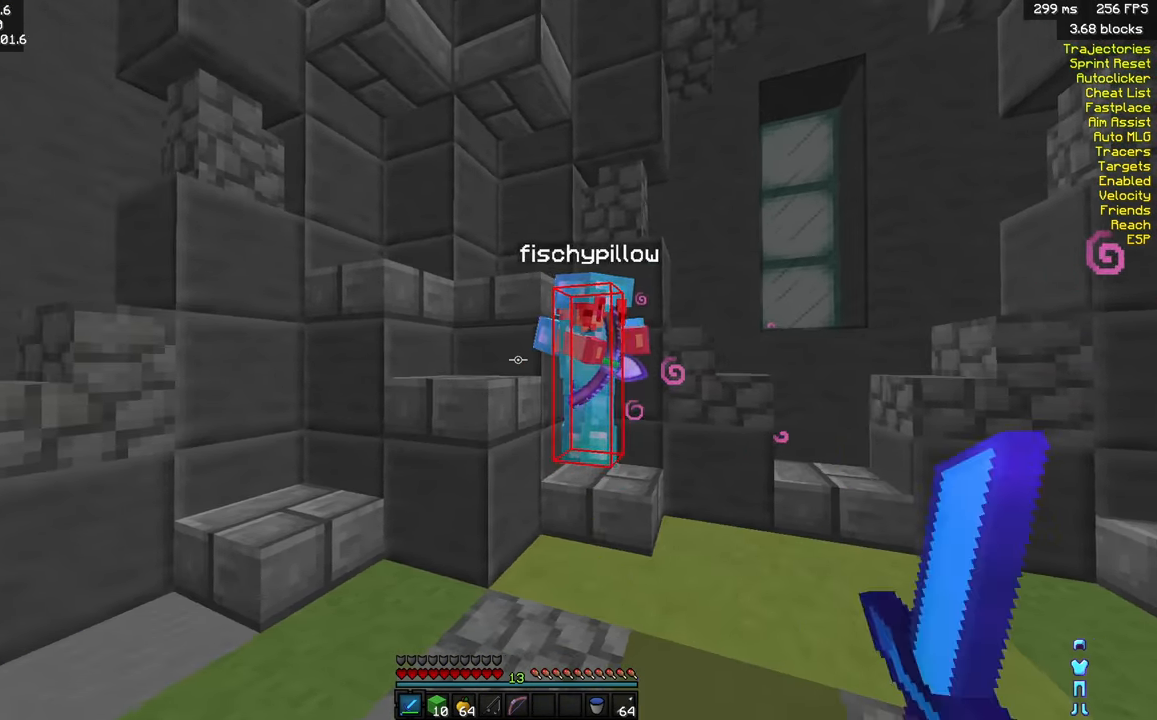
{"keys": ["d"], "mouse": [], "events": [[50, "a", "up"], [183, "mouse_left", "up"], [233, "mouse_left", "down"], [300, "mouse_left", "up"], [350, "mouse_left", "down"], [400, "mouse_left", "up"], [416, "w", "up"], [450, "mouse_left", "down"], [500, "mouse_left", "up"]]}
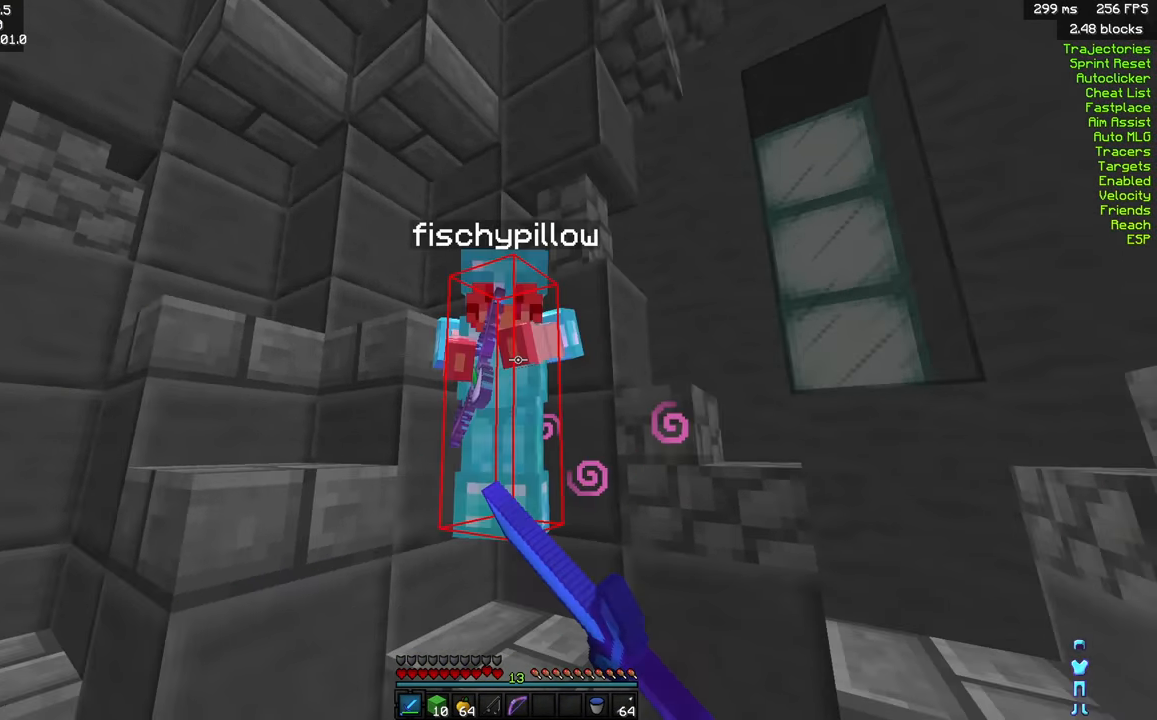
{"keys": ["a"], "mouse": ["left"], "events": [[66, "mouse_left", "down"], [116, "mouse_left", "up"], [183, "mouse_left", "down"], [233, "mouse_left", "up"], [400, "a", "down"], [400, "mouse_left", "down"], [450, "mouse_left", "up"], [483, "d", "up"], [500, "mouse_left", "down"]]}
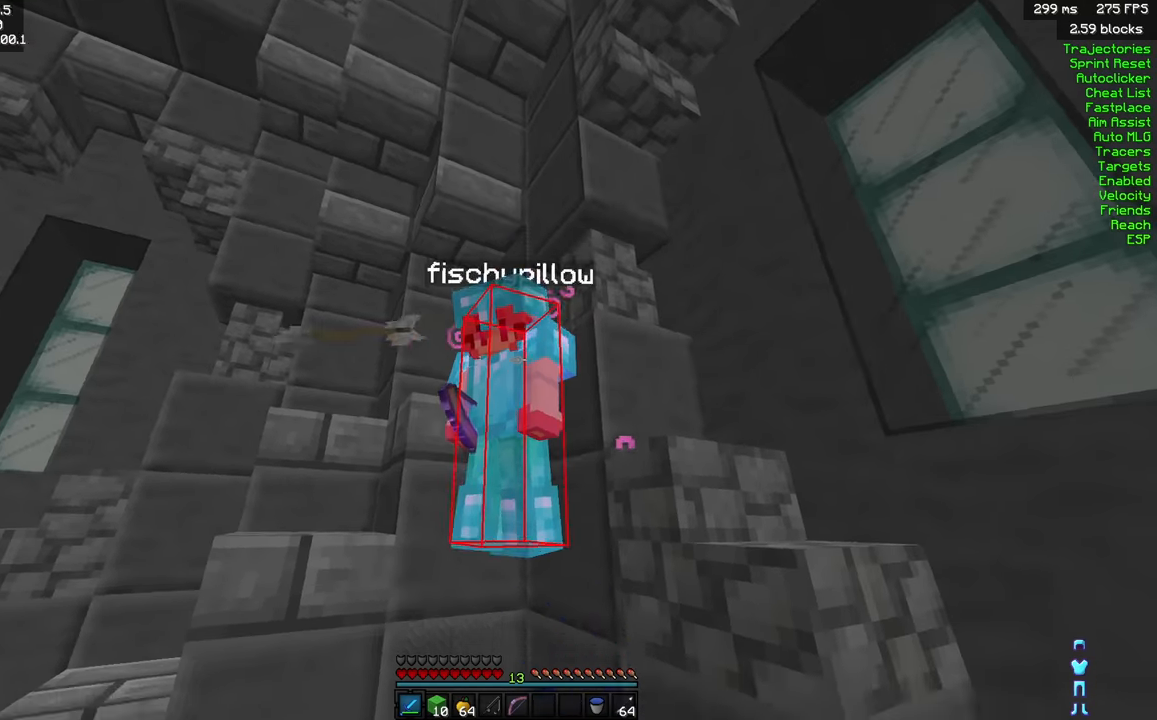
{"keys": ["a"], "mouse": ["left"], "events": [[66, "mouse_left", "up"], [116, "mouse_left", "down"], [183, "mouse_left", "up"], [333, "mouse_left", "down"], [383, "mouse_left", "up"], [450, "mouse_left", "down"]]}
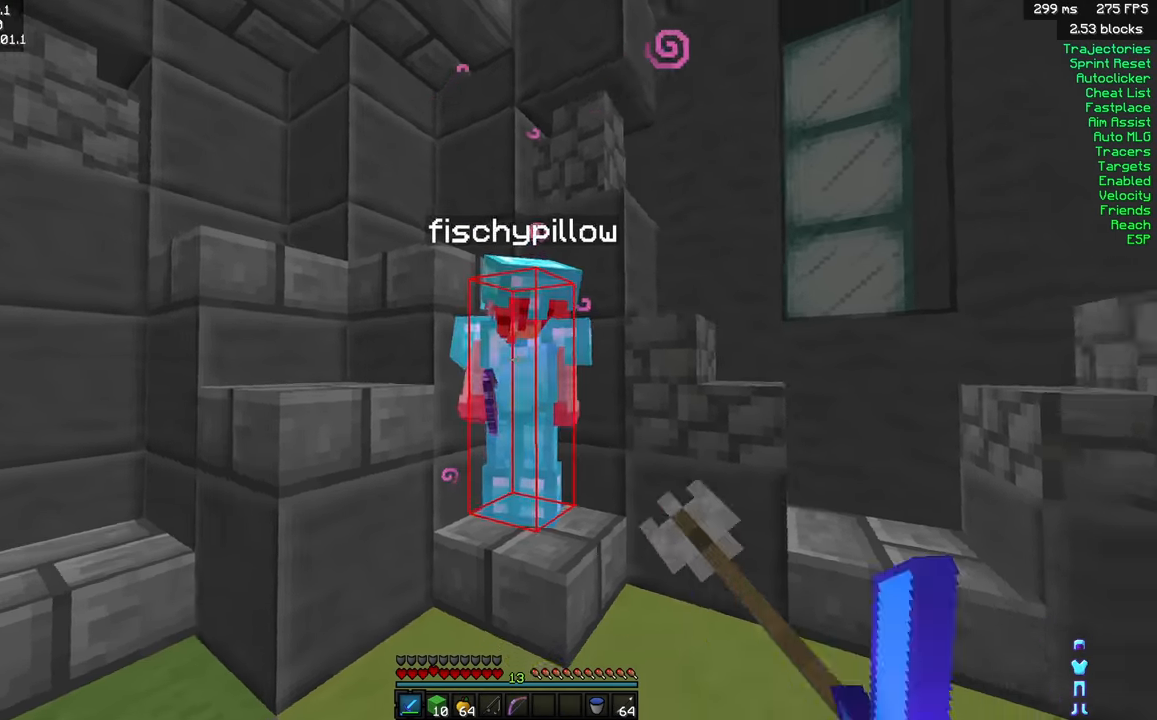
{"keys": ["d"], "mouse": ["left"], "events": [[16, "mouse_left", "up"], [166, "mouse_left", "down"], [216, "mouse_left", "up"], [233, "d", "down"], [266, "a", "up"], [266, "mouse_left", "down"], [316, "mouse_left", "up"], [466, "mouse_left", "down"]]}
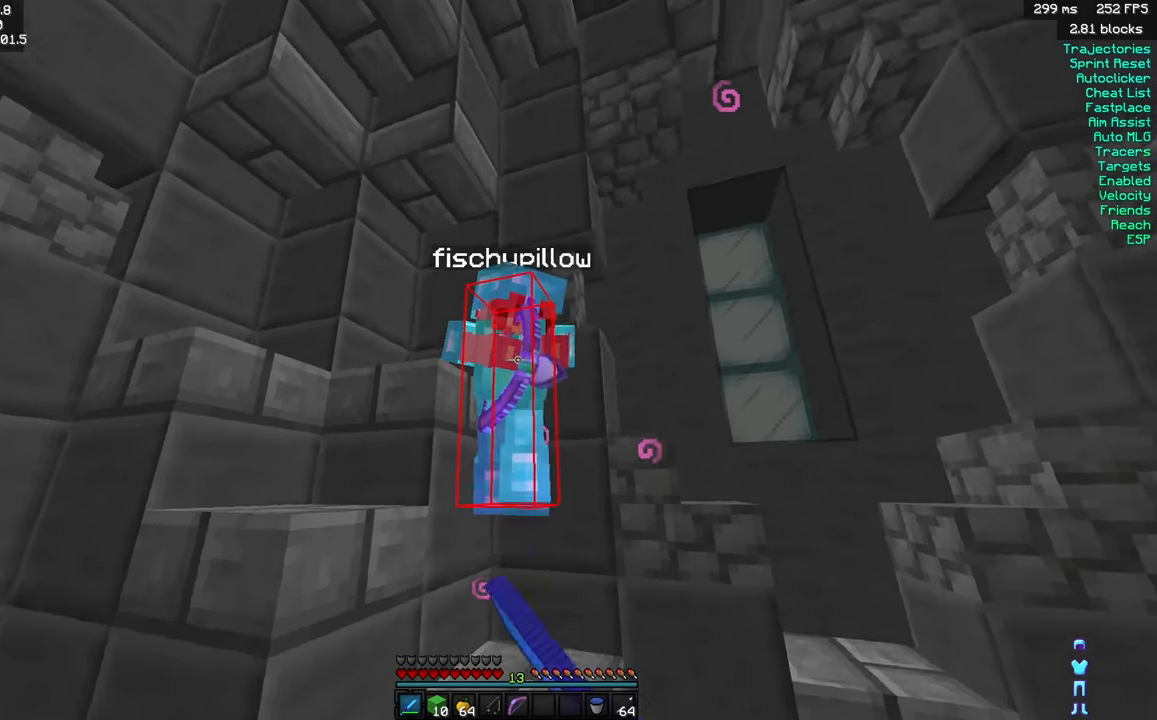
{"keys": ["d"], "mouse": [], "events": [[33, "mouse_left", "up"], [200, "mouse_left", "down"], [233, "mouse_left", "up"], [283, "mouse_left", "down"], [333, "mouse_left", "up"]]}
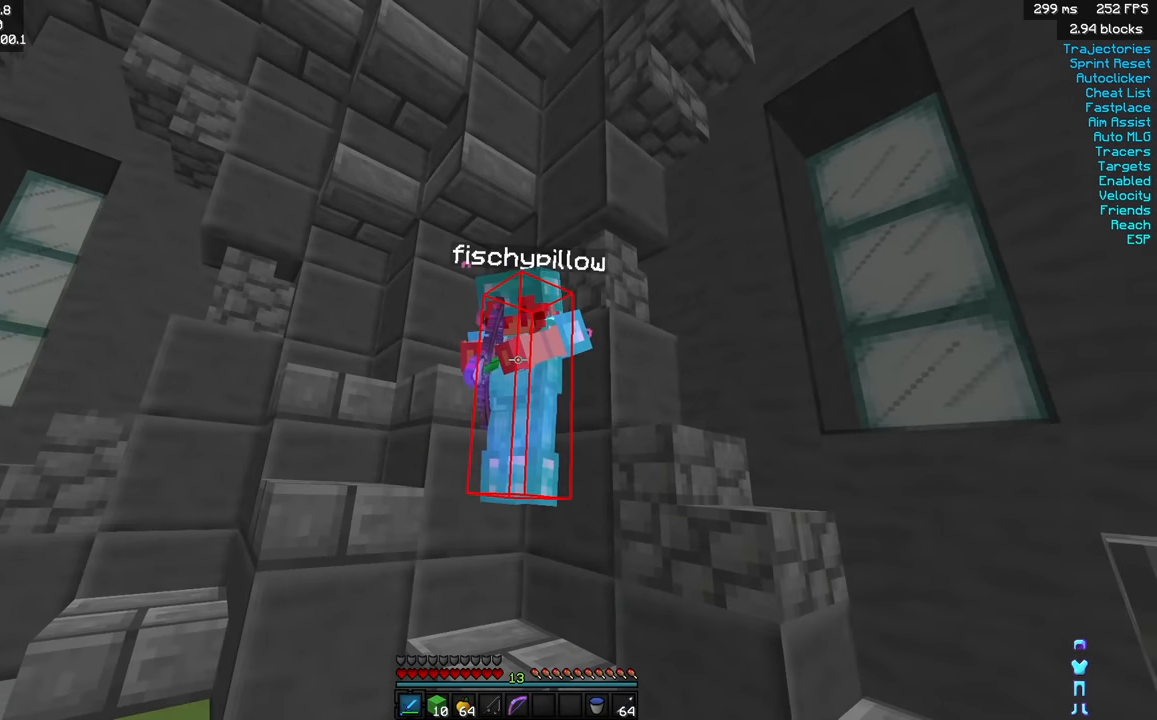
{"keys": ["a", "d", "w"], "mouse": ["left"], "events": [[83, "mouse_left", "down"], [150, "mouse_left", "up"], [200, "mouse_left", "down"], [250, "mouse_left", "up"], [316, "mouse_left", "down"], [366, "mouse_left", "up"], [433, "mouse_left", "down"], [500, "a", "down"], [500, "w", "down"]]}